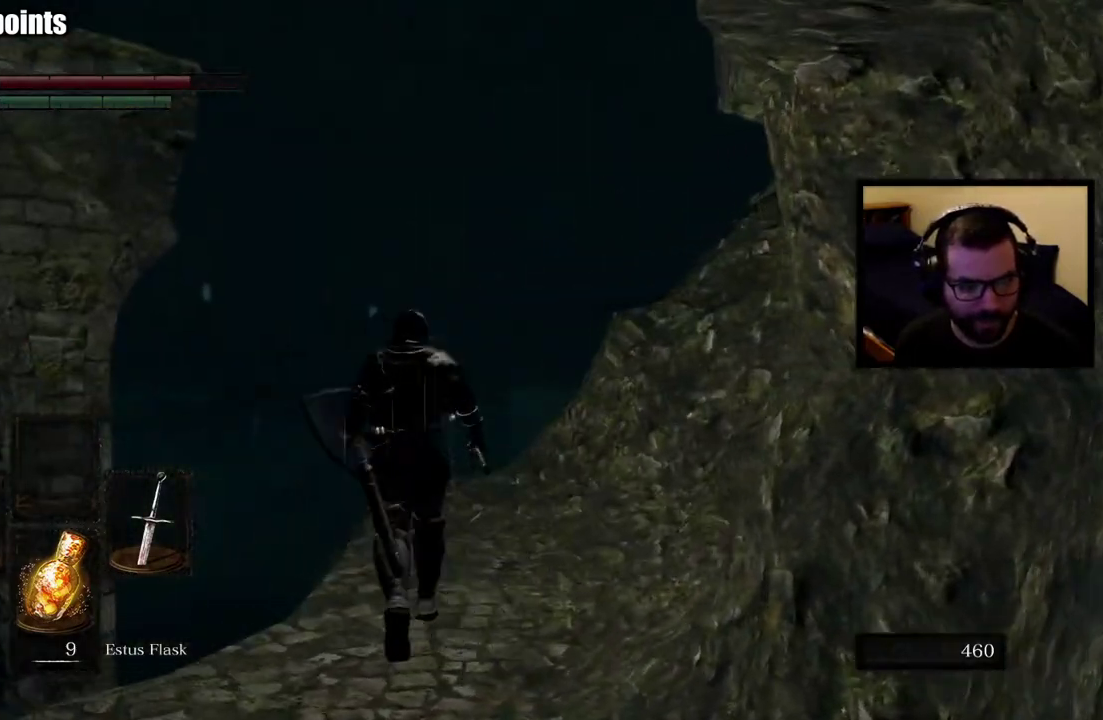
Gameplay with a controller (PlayStation layout); each line is a JSON object with the inputs held at the frame after it. "events" lists button and stick changes between this image and that frame as [ms after this image, input, new state], when the widget could be followed in between.
{"buttons": [], "left_stick": "center", "right_stick": "right", "events": [[83, "left_stick", "right"], [100, "right_stick", "down-right"], [200, "left_stick", "down-left"], [250, "left_stick", "up-right"], [283, "right_stick", "center"], [300, "left_stick", "up"], [367, "left_stick", "up-left"], [483, "left_stick", "center"], [500, "right_stick", "right"]]}
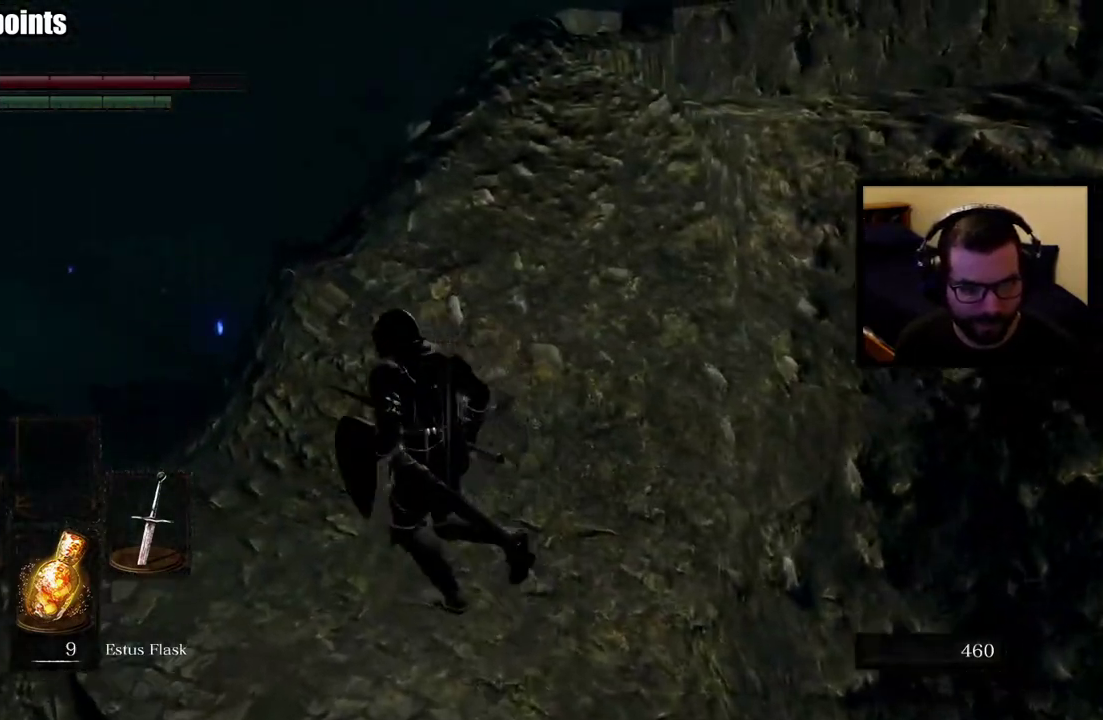
{"buttons": [], "left_stick": "right", "right_stick": "center", "events": [[133, "left_stick", "down-right"], [217, "left_stick", "up-left"], [300, "left_stick", "right"], [317, "right_stick", "up-right"], [400, "right_stick", "center"]]}
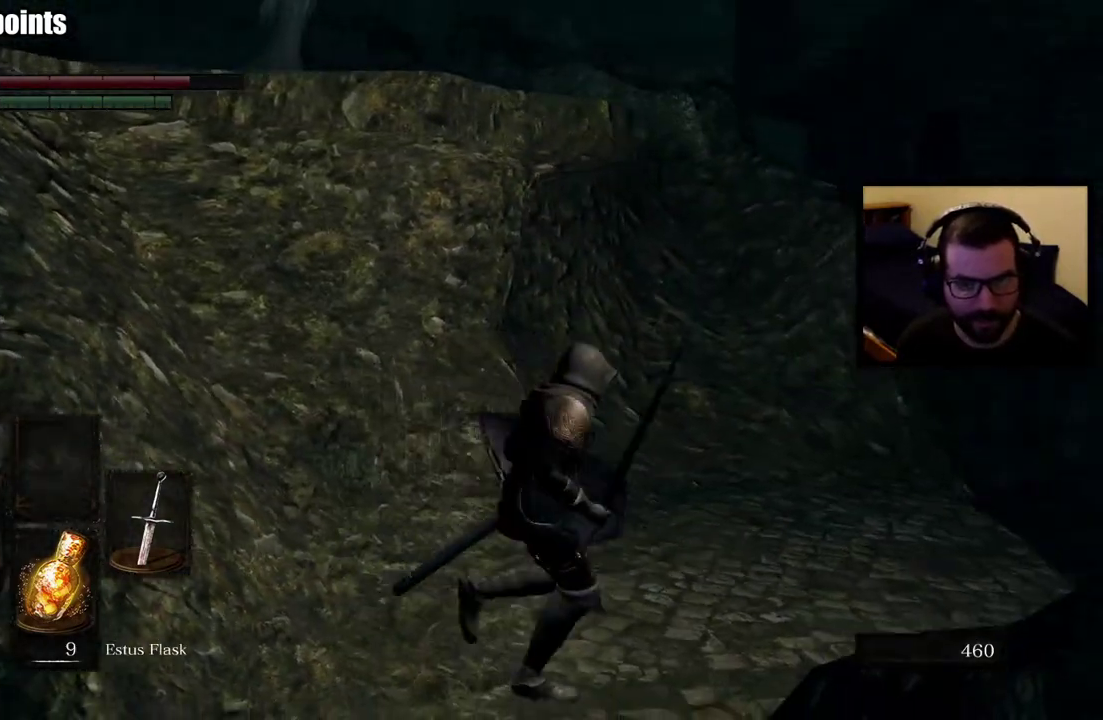
{"buttons": [], "left_stick": "center", "right_stick": "center", "events": [[50, "left_stick", "up-right"], [250, "right_stick", "up-left"], [333, "left_stick", "center"], [483, "right_stick", "center"]]}
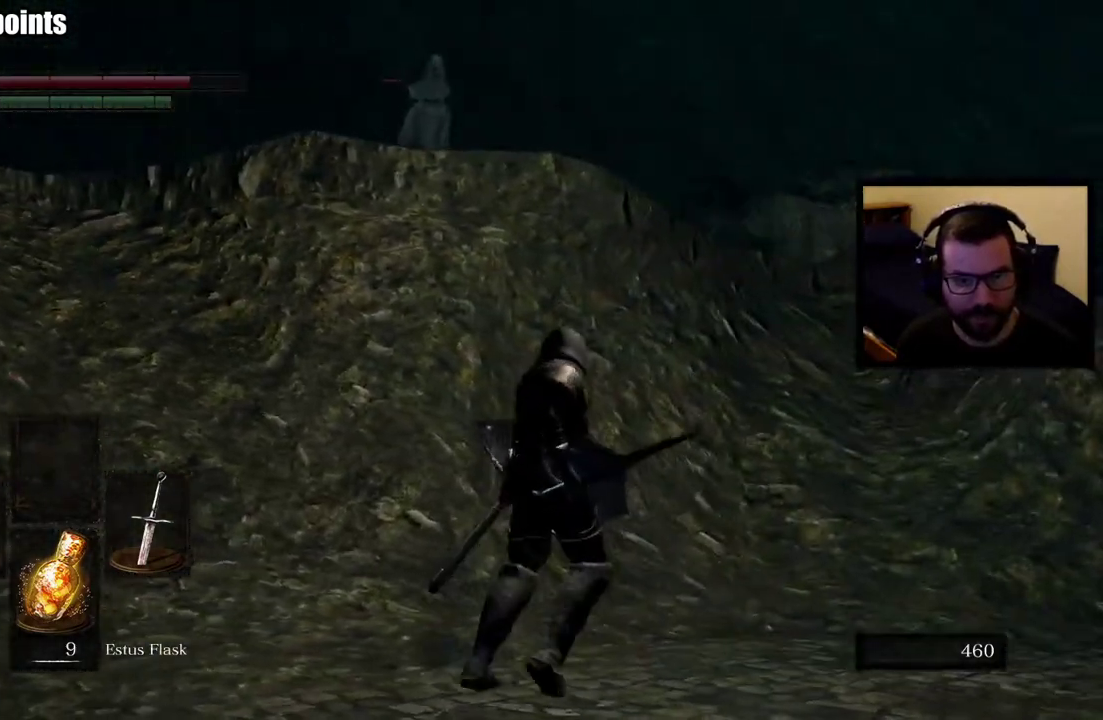
{"buttons": [], "left_stick": "center", "right_stick": "center"}
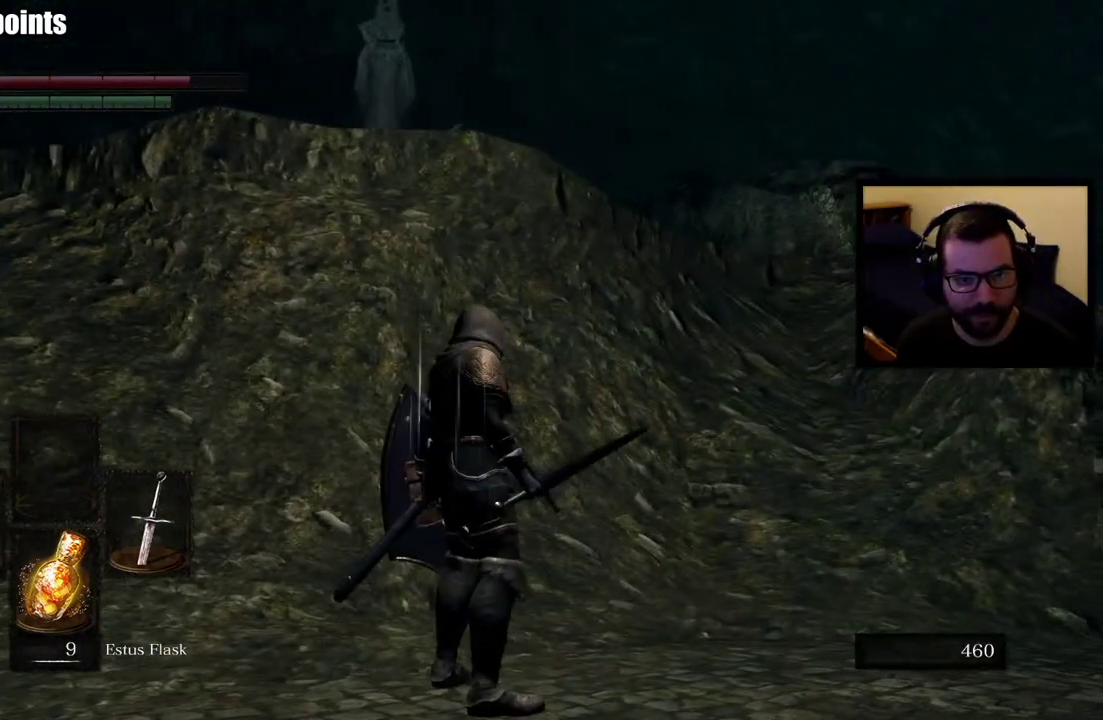
{"buttons": [], "left_stick": "center", "right_stick": "center", "events": [[50, "R3", "down"], [183, "R3", "up"]]}
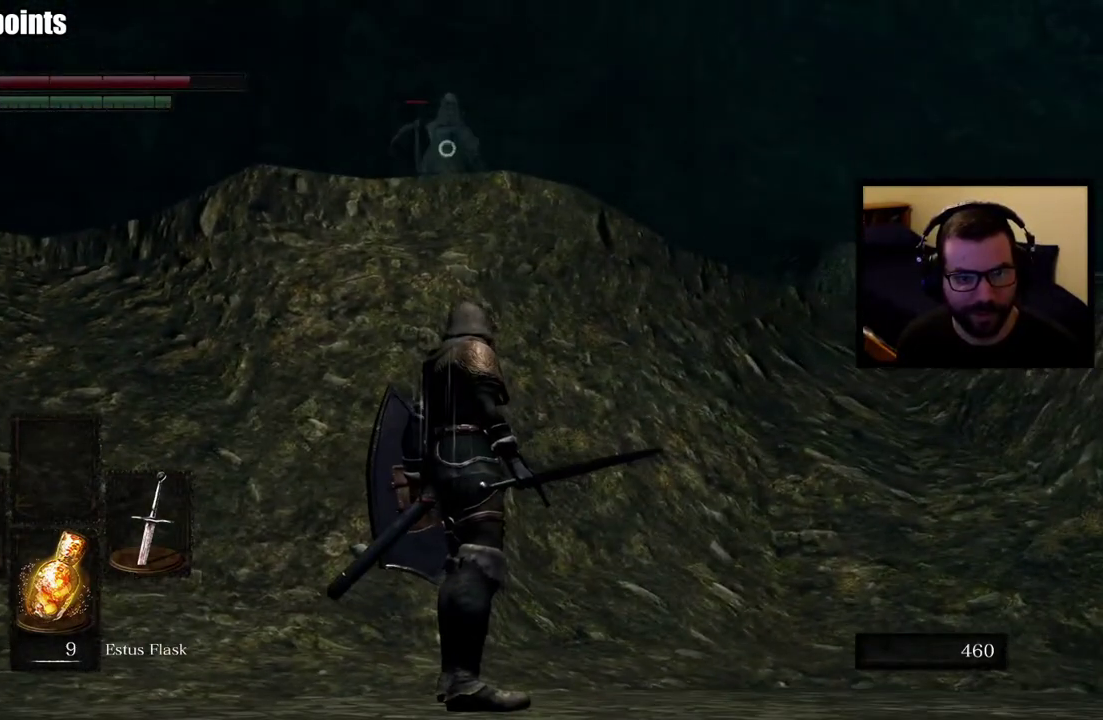
{"buttons": [], "left_stick": "right", "right_stick": "center", "events": [[450, "left_stick", "right"]]}
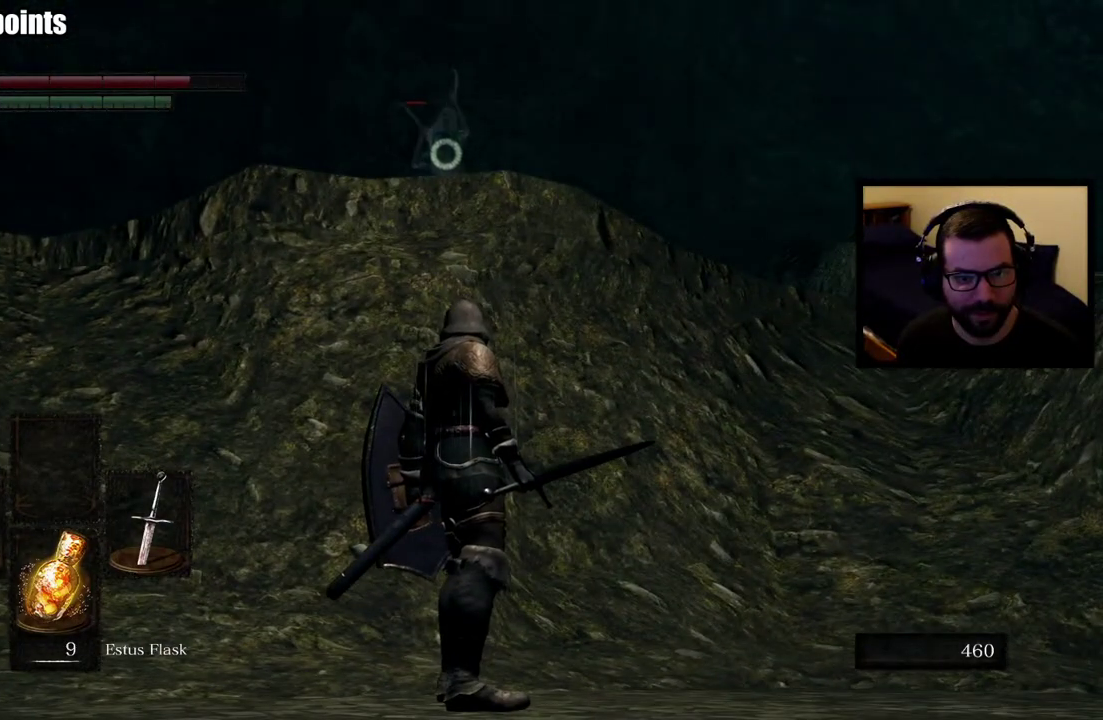
{"buttons": [], "left_stick": "center", "right_stick": "center", "events": [[367, "left_stick", "center"]]}
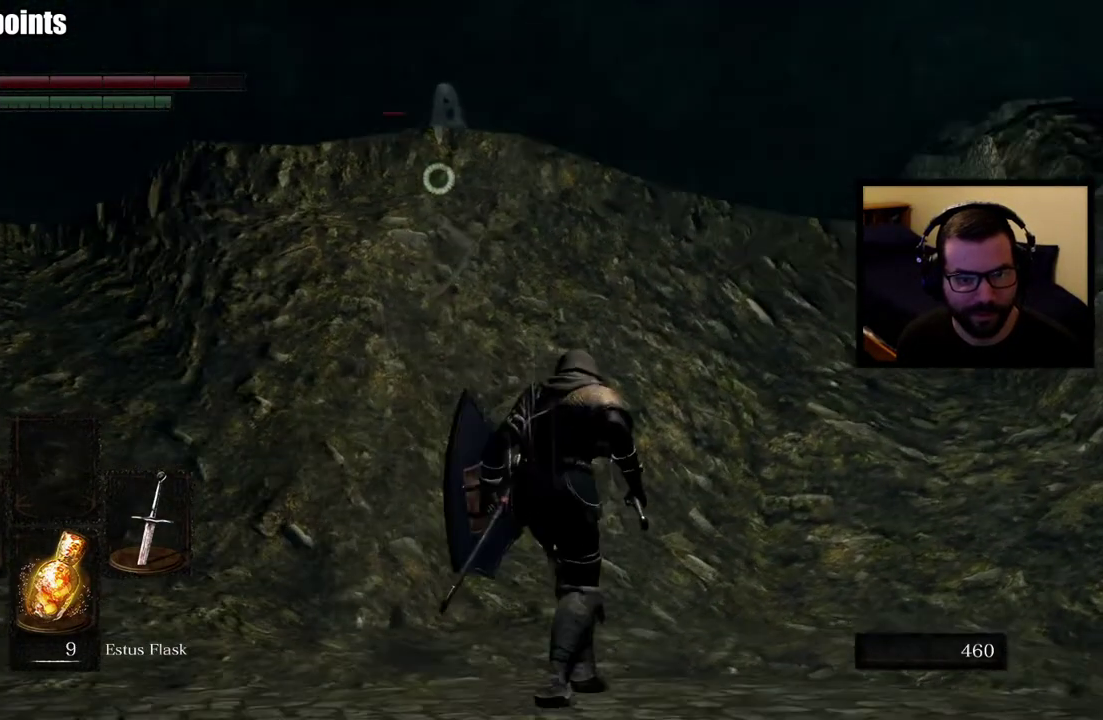
{"buttons": [], "left_stick": "left", "right_stick": "down-left", "events": [[67, "R3", "down"], [150, "R3", "up"], [317, "left_stick", "left"], [317, "right_stick", "down-left"]]}
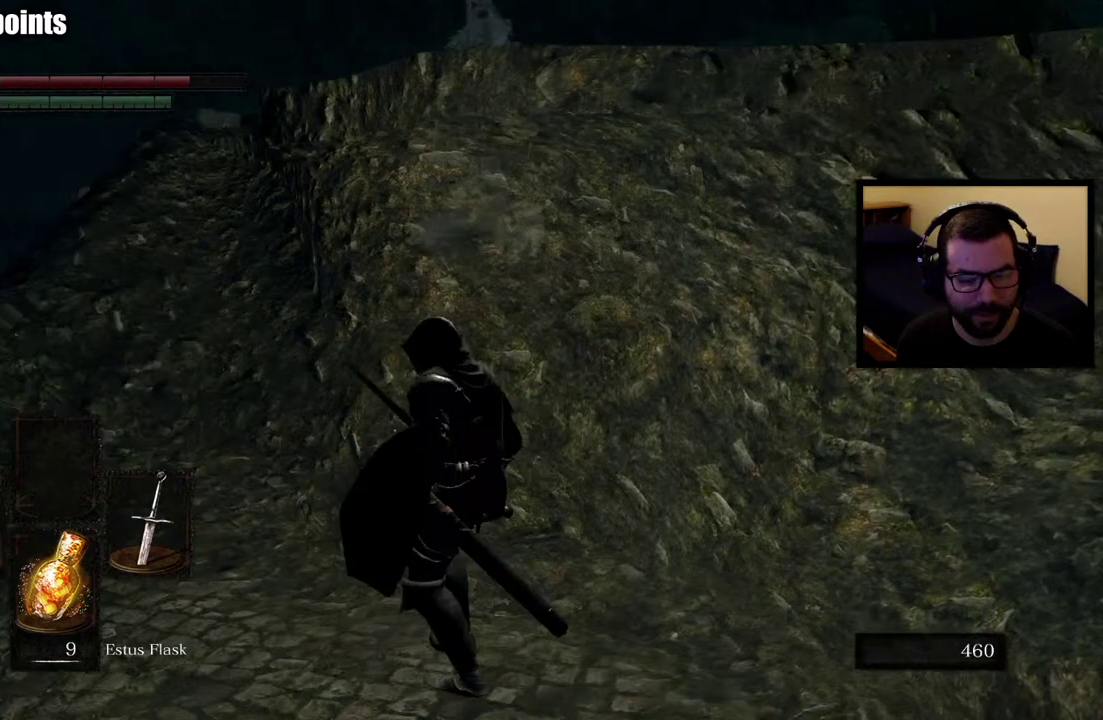
{"buttons": [], "left_stick": "up-right", "right_stick": "down-right", "events": [[67, "left_stick", "up-left"], [167, "right_stick", "center"], [333, "left_stick", "up"], [400, "left_stick", "up-right"], [467, "right_stick", "down-right"]]}
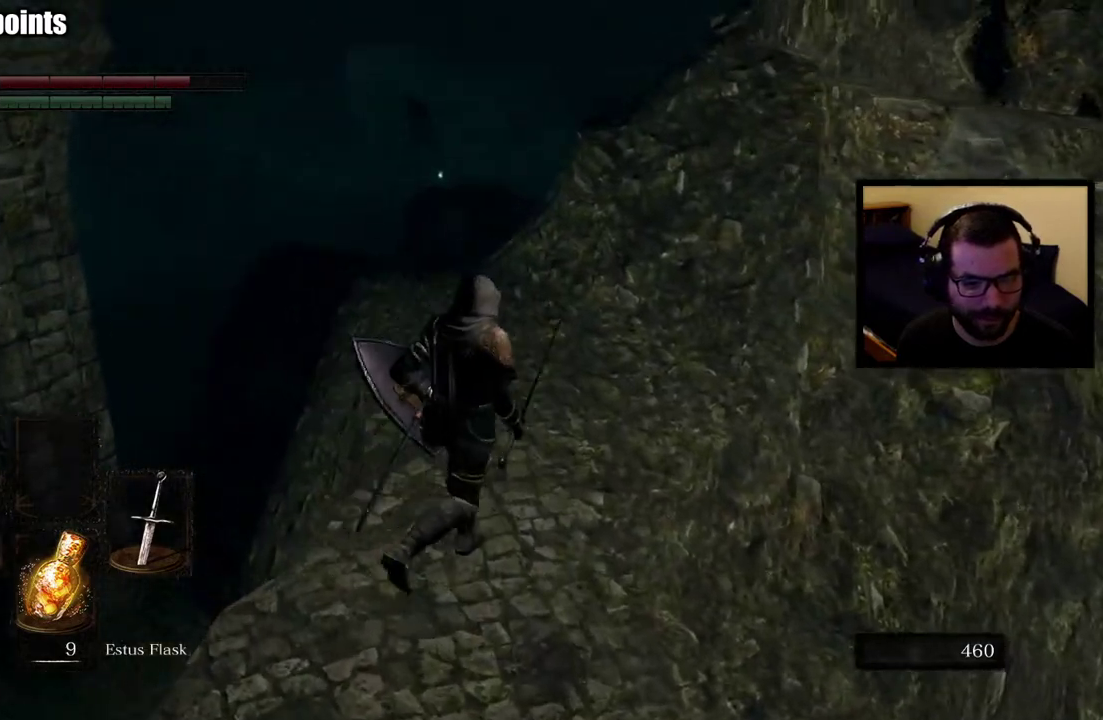
{"buttons": [], "left_stick": "up-left", "right_stick": "center"}
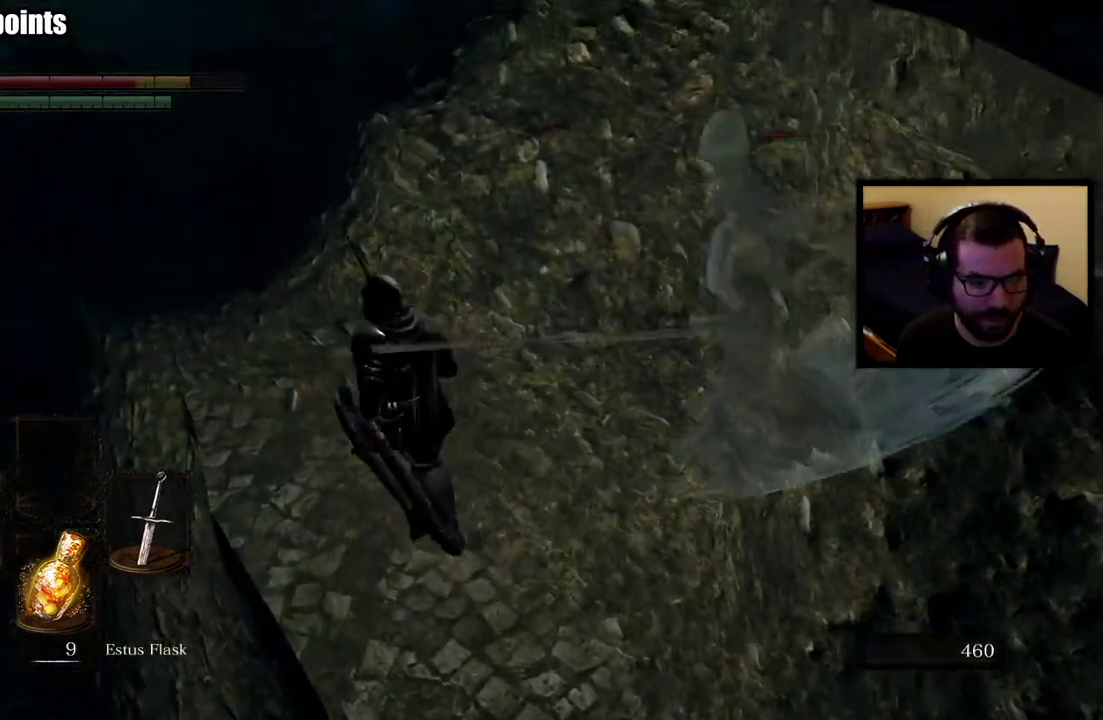
{"buttons": [], "left_stick": "up-left", "right_stick": "center", "events": [[183, "right_stick", "down"], [233, "right_stick", "down-right"], [333, "right_stick", "center"]]}
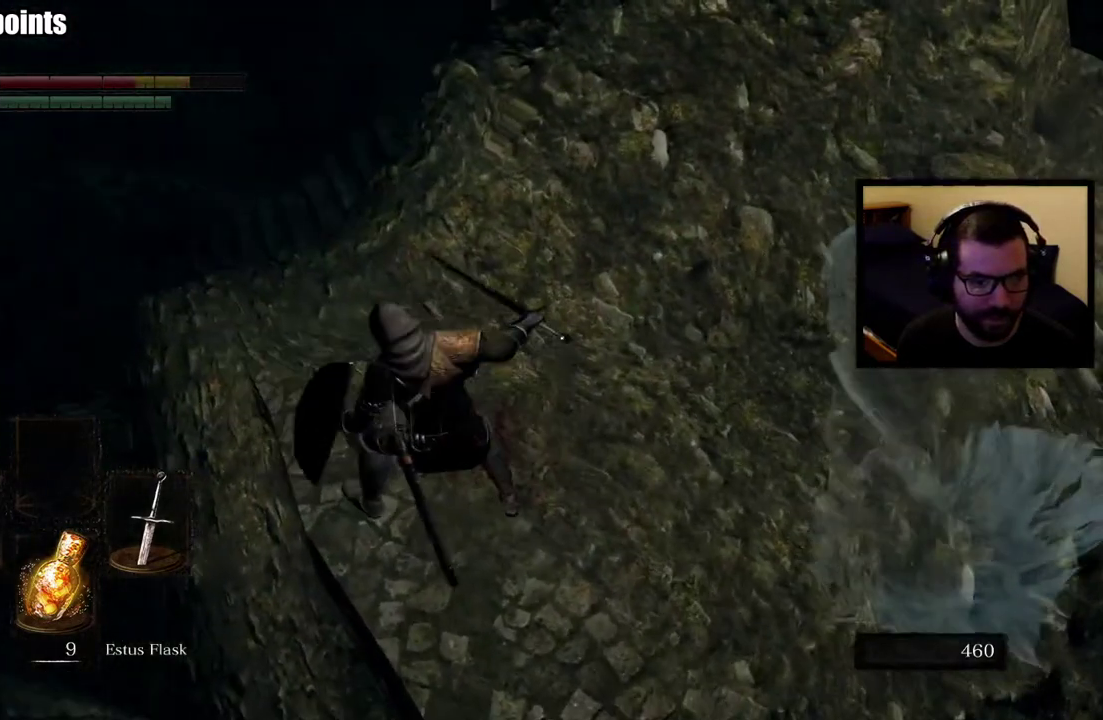
{"buttons": [], "left_stick": "down-right", "right_stick": "right", "events": [[350, "left_stick", "down-right"], [417, "right_stick", "right"]]}
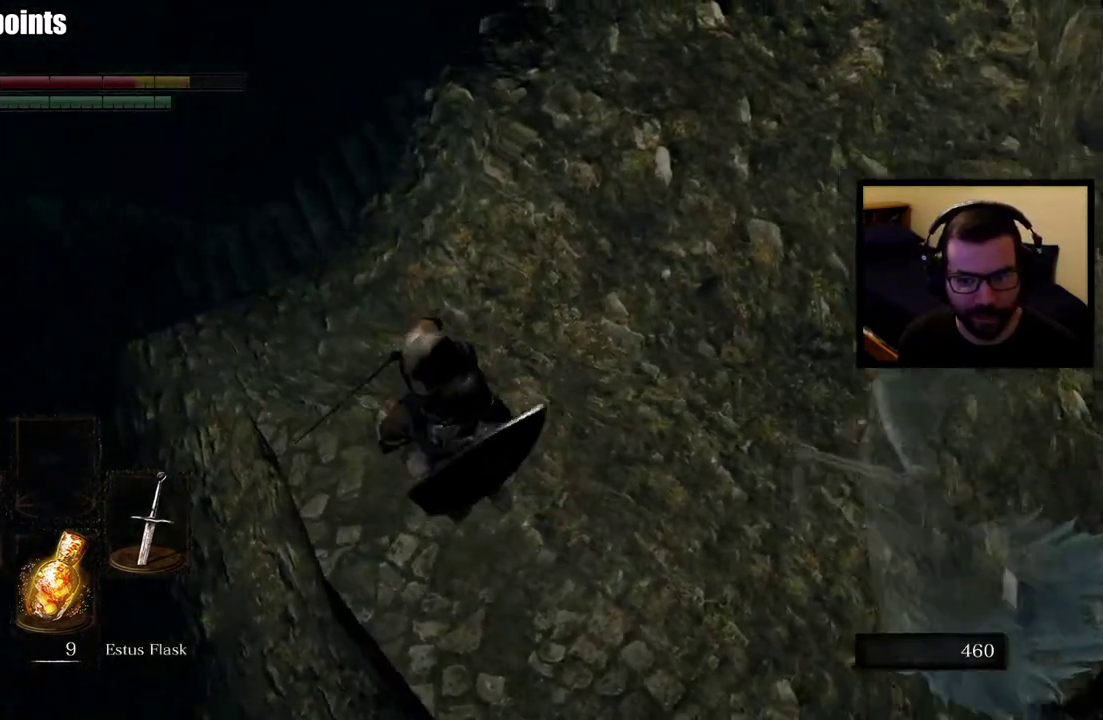
{"buttons": [], "left_stick": "up-right", "right_stick": "center"}
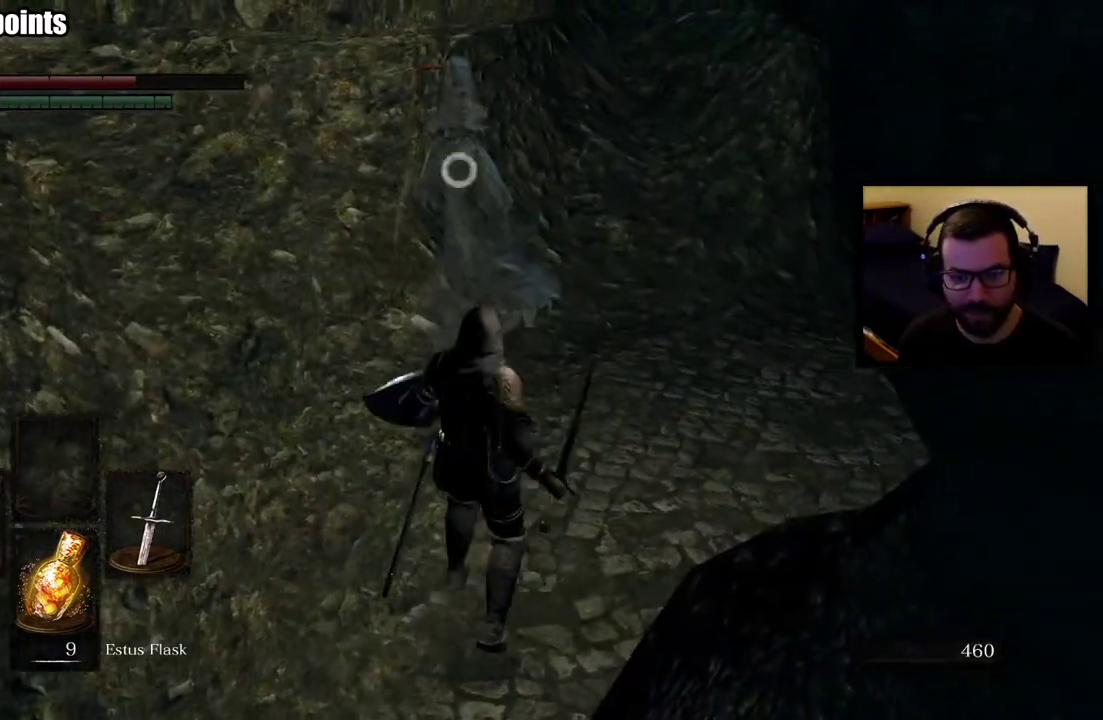
{"buttons": [], "left_stick": "right", "right_stick": "center", "events": [[350, "left_stick", "right"]]}
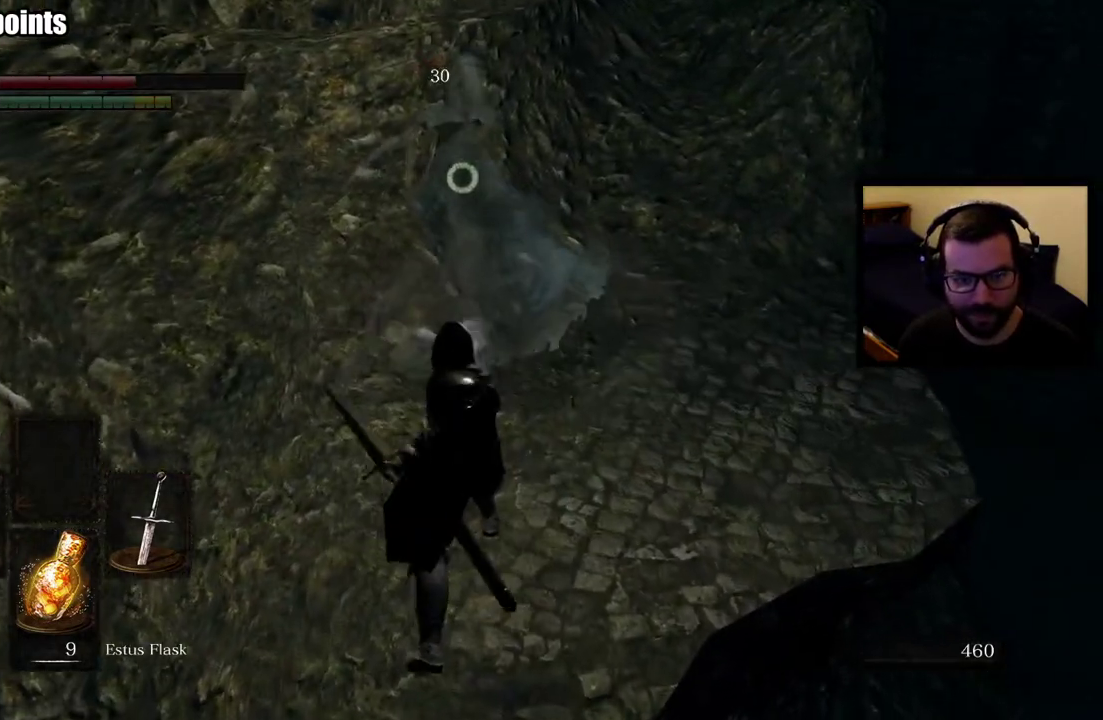
{"buttons": [], "left_stick": "right", "right_stick": "center", "events": []}
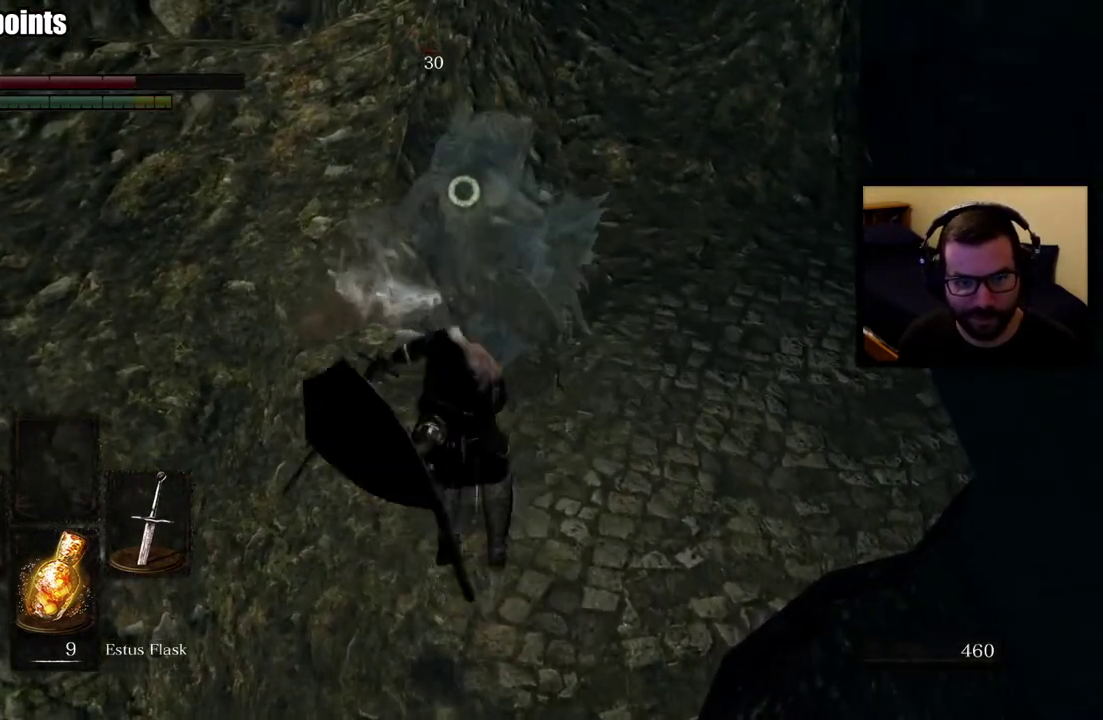
{"buttons": [], "left_stick": "down-right", "right_stick": "center", "events": [[483, "left_stick", "down-right"]]}
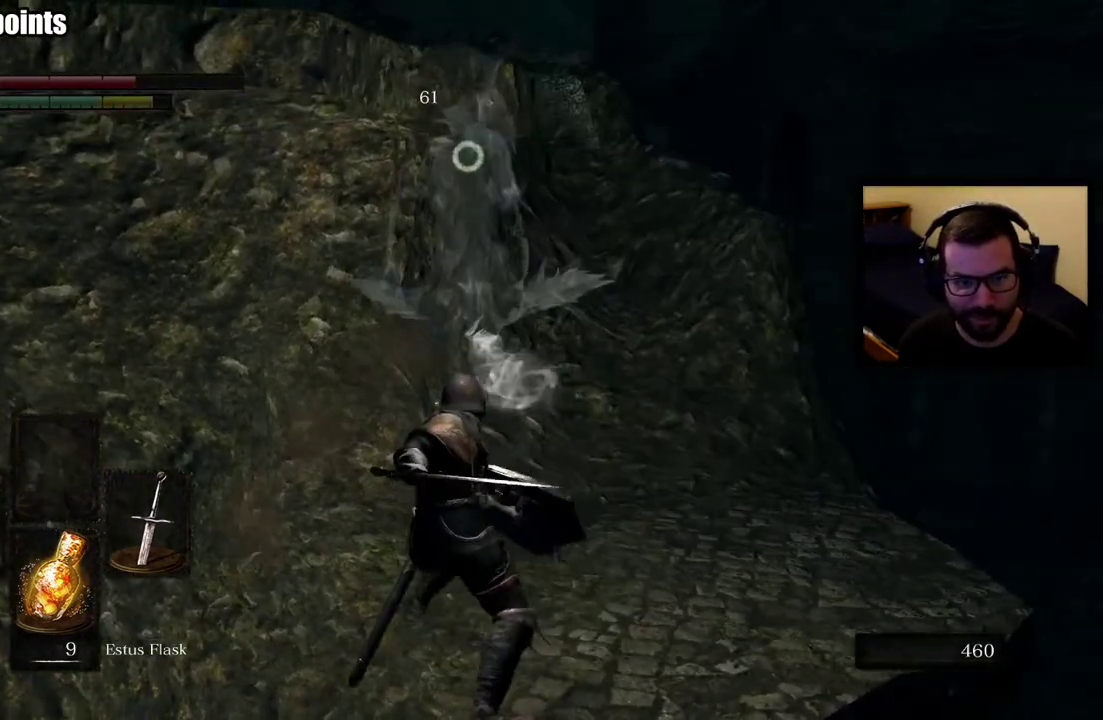
{"buttons": [], "left_stick": "center", "right_stick": "center", "events": [[100, "left_stick", "right"], [217, "left_stick", "down-left"], [267, "left_stick", "up-right"], [367, "left_stick", "up"], [433, "left_stick", "center"]]}